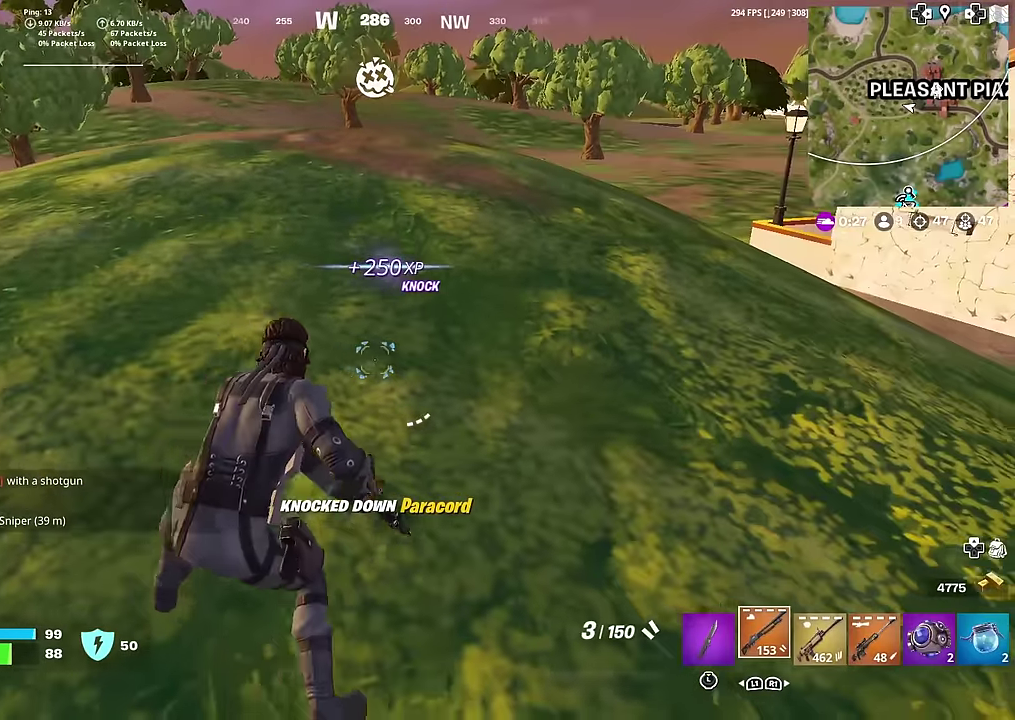
Gameplay with a controller (PlayStation layout); each line is a JSON object with the inputs held at the frame after it (dt_ms = milliseconds from this image to that frame). "button_events" lists button changes between this image and that frame as [ms after this image, input, new state], when the widget could be followed in between (sticks are given only as held states). Not read: L1 TOUCHPAD.
{"dt_ms": 500, "buttons": ["SQUARE"], "left_stick": "down", "right_stick": "center", "button_events": [[467, "SQUARE", "down"]]}
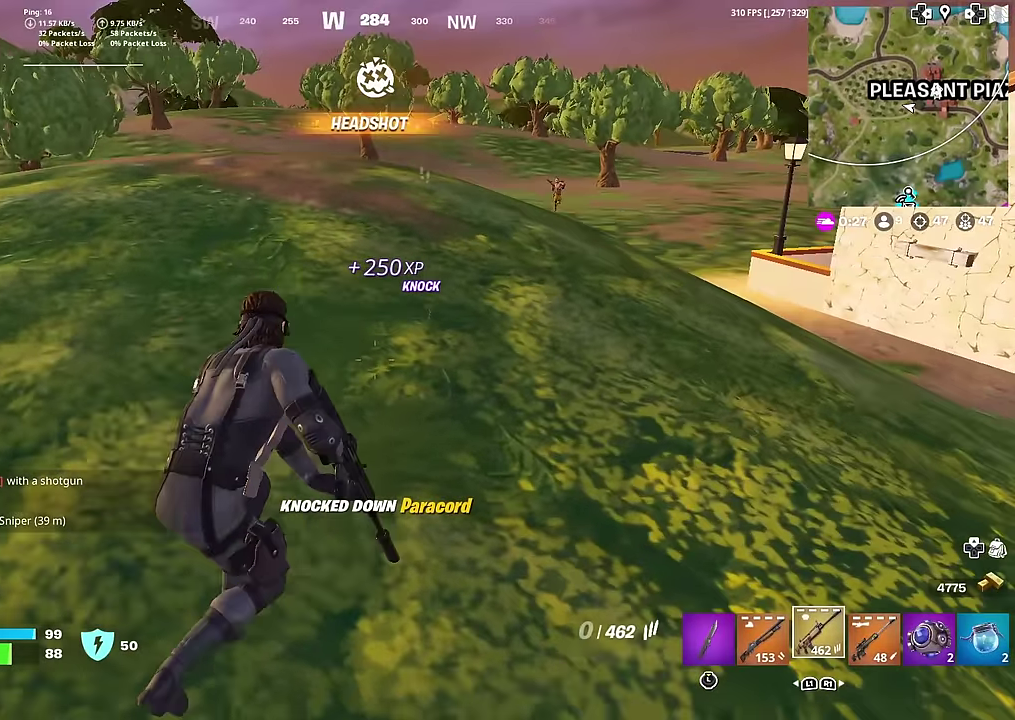
{"dt_ms": 501, "buttons": [], "left_stick": "left", "right_stick": "center", "button_events": [[51, "SQUARE", "up"], [117, "SQUARE", "down"], [201, "SQUARE", "up"], [267, "SQUARE", "down"], [351, "SQUARE", "up"], [434, "SQUARE", "down"], [501, "SQUARE", "up"]]}
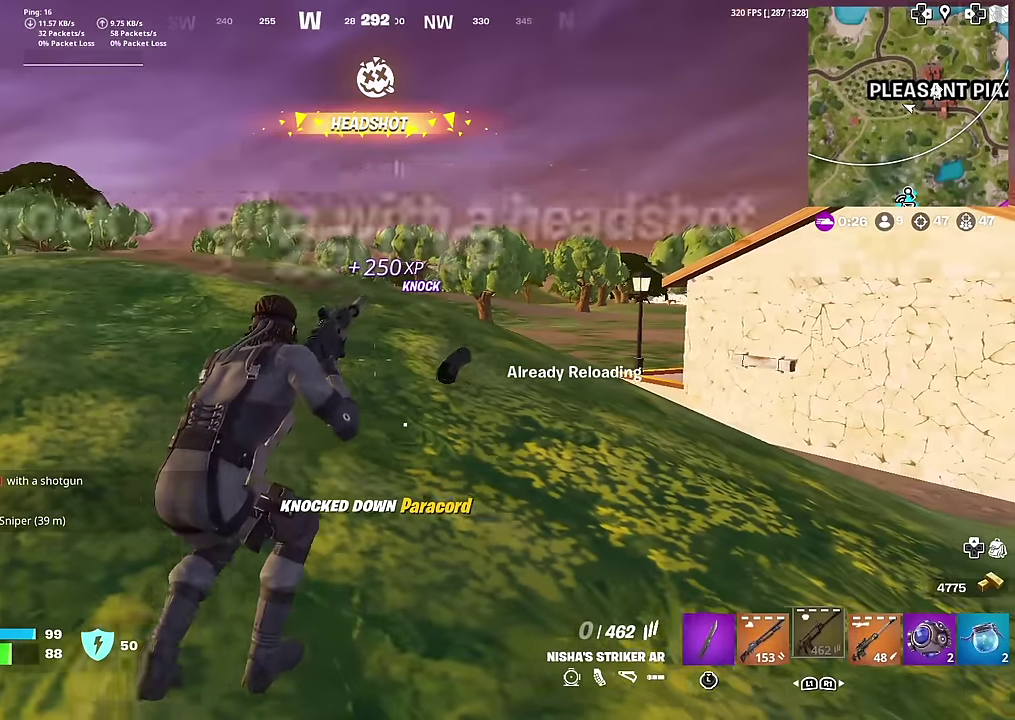
{"dt_ms": 400, "buttons": [], "left_stick": "left", "right_stick": "center", "button_events": []}
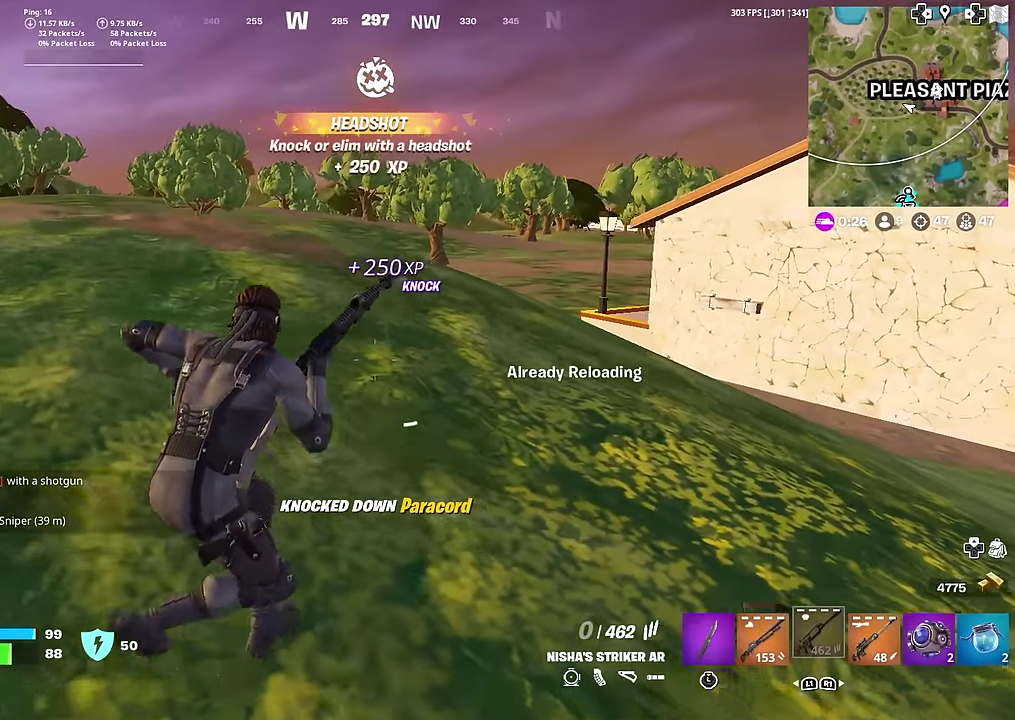
{"dt_ms": 601, "buttons": [], "left_stick": "left", "right_stick": "center", "button_events": []}
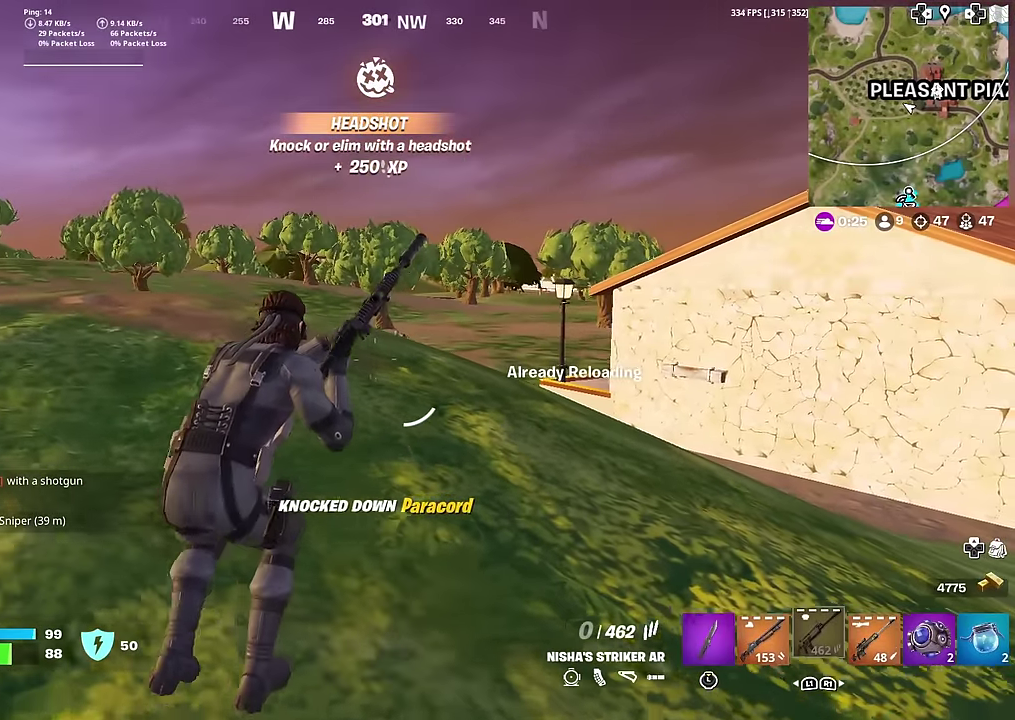
{"dt_ms": 400, "buttons": [], "left_stick": "left", "right_stick": "center", "button_events": []}
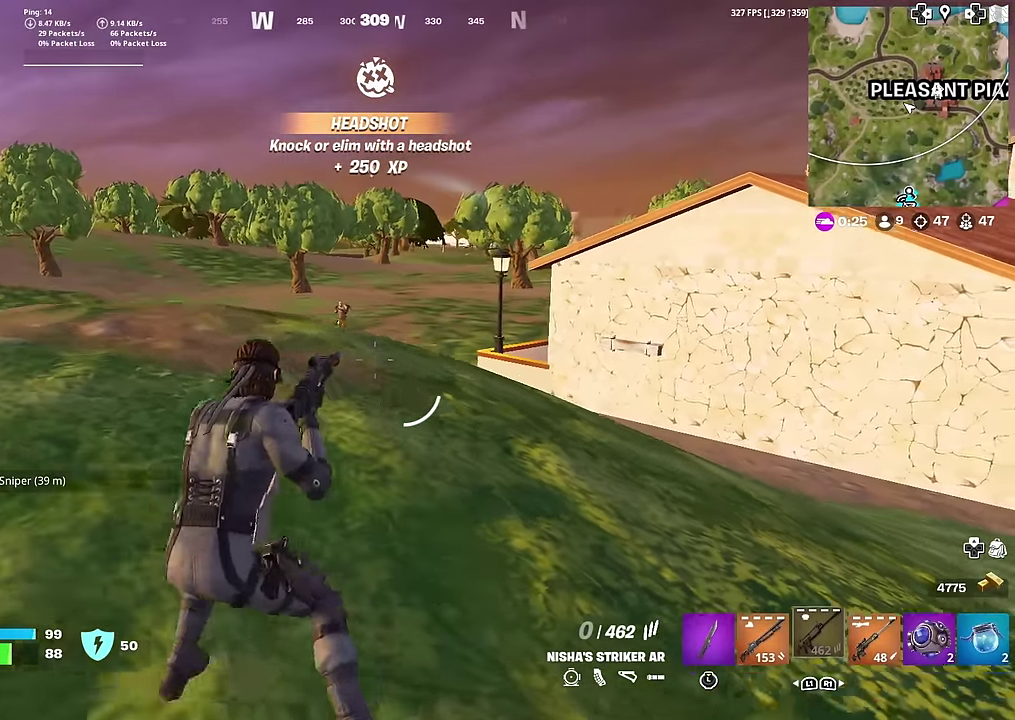
{"dt_ms": 601, "buttons": ["L2", "R2"], "left_stick": "right", "right_stick": "down-right", "button_events": [[17, "L2", "down"], [401, "R2", "down"]]}
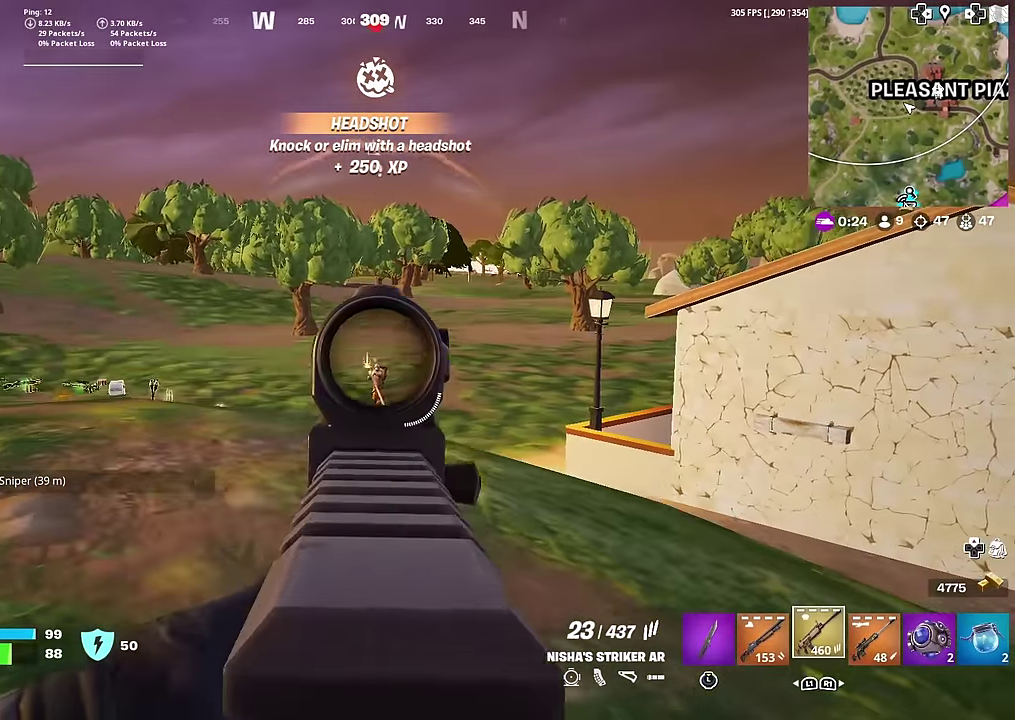
{"dt_ms": 400, "buttons": ["L2", "R2"], "left_stick": "down-right", "right_stick": "down", "button_events": []}
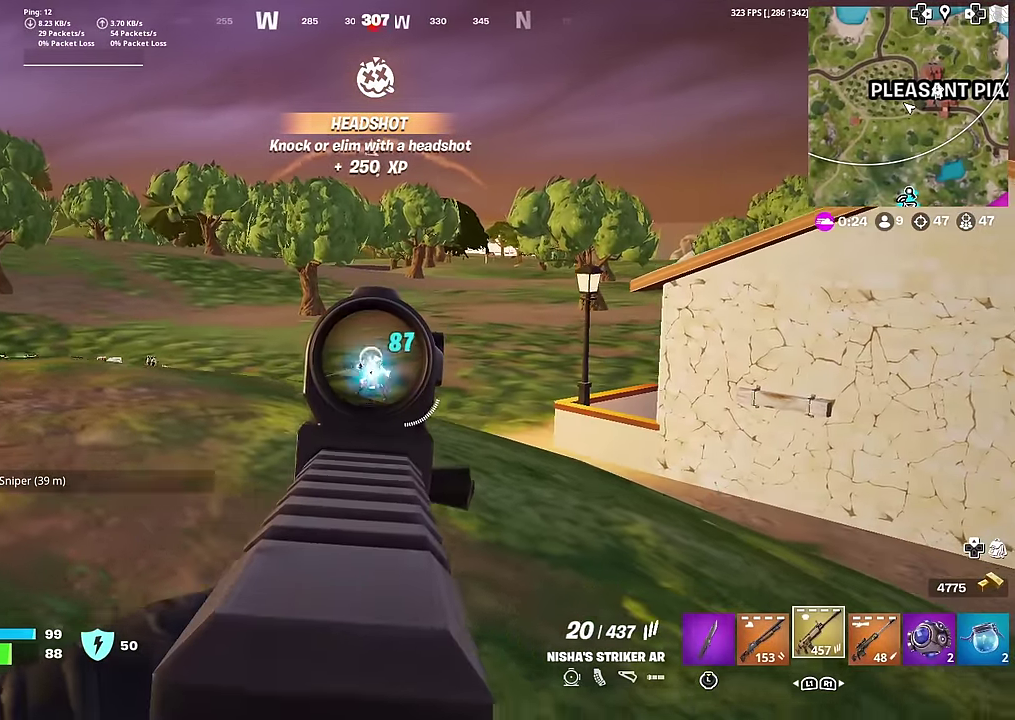
{"dt_ms": 601, "buttons": ["L2", "R2"], "left_stick": "right", "right_stick": "down-left", "button_events": []}